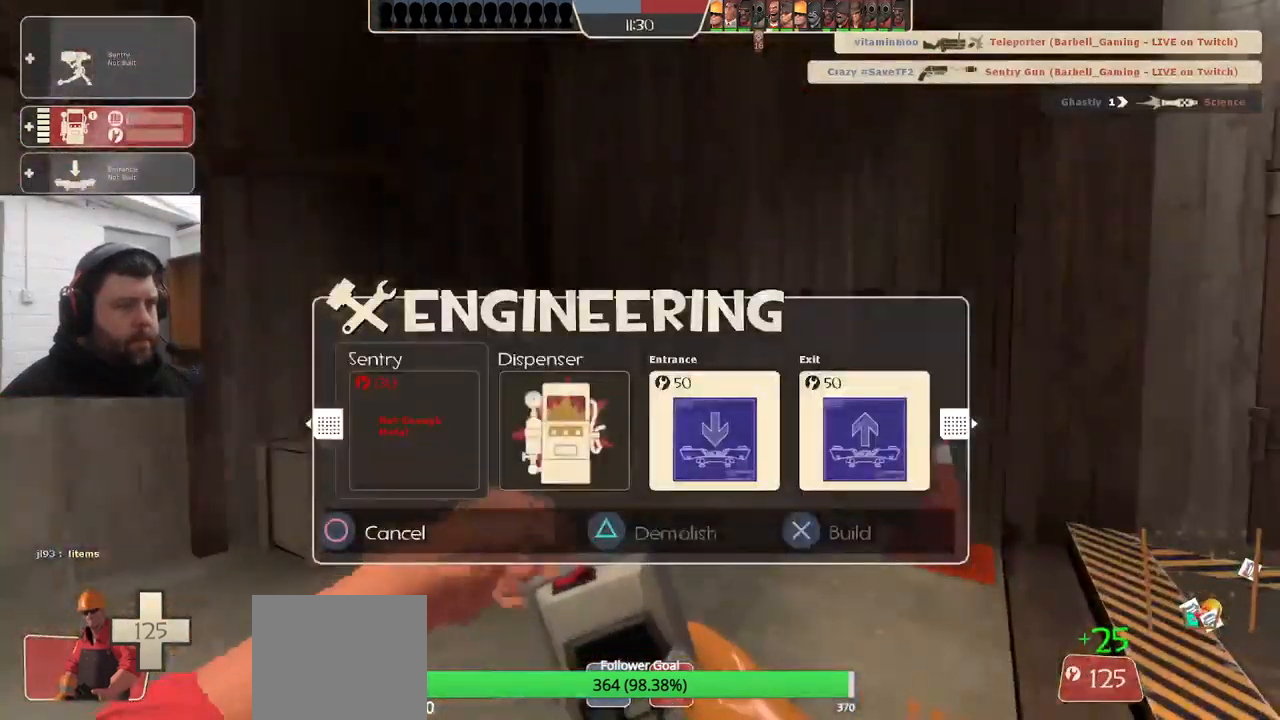
Gameplay with a controller (PlayStation layout); each line is a JSON object with the inputs held at the frame after it. "events" lists button and stick changes between this image and that frame as [ms after this image, input, new state], when the widget could be followed in between. Not read: SELECT.
{"buttons": [], "left_stick": "center", "right_stick": "center", "events": [[351, "left_stick", "down-right"], [484, "left_stick", "center"]]}
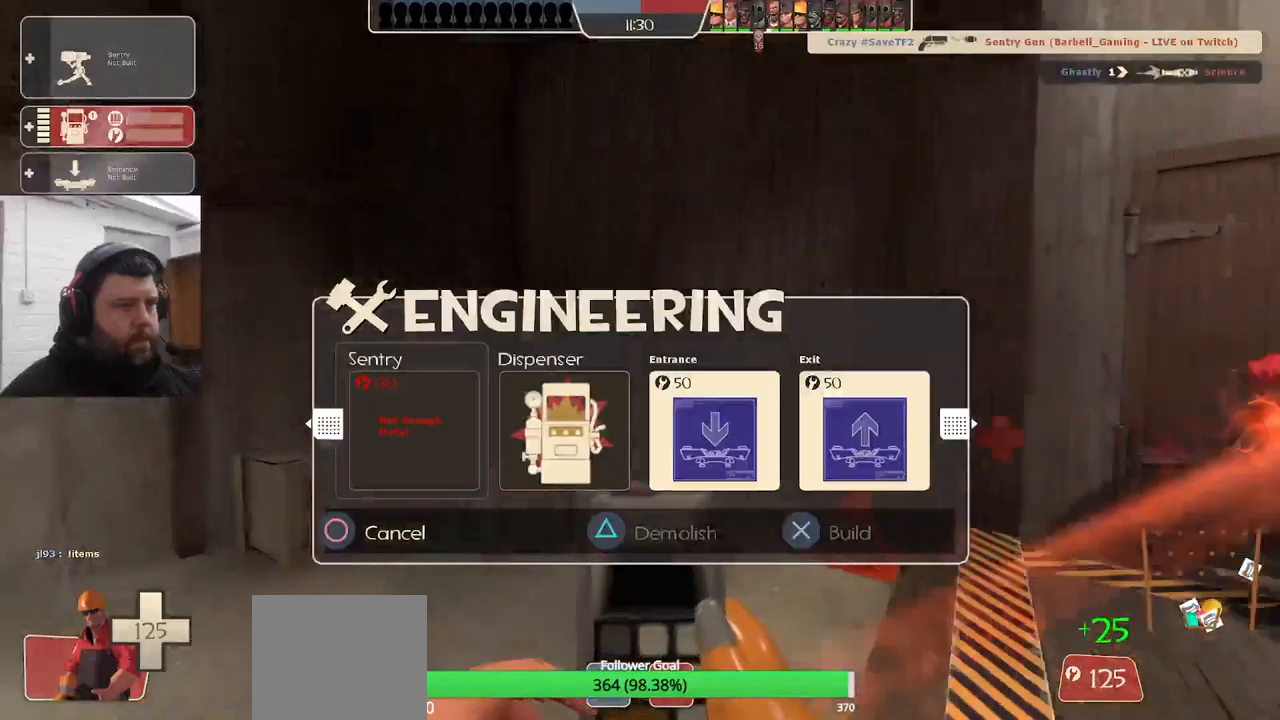
{"buttons": [], "left_stick": "center", "right_stick": "center", "events": [[150, "DPAD_RIGHT", "down"], [233, "DPAD_RIGHT", "up"], [333, "DPAD_RIGHT", "down"], [417, "DPAD_RIGHT", "up"]]}
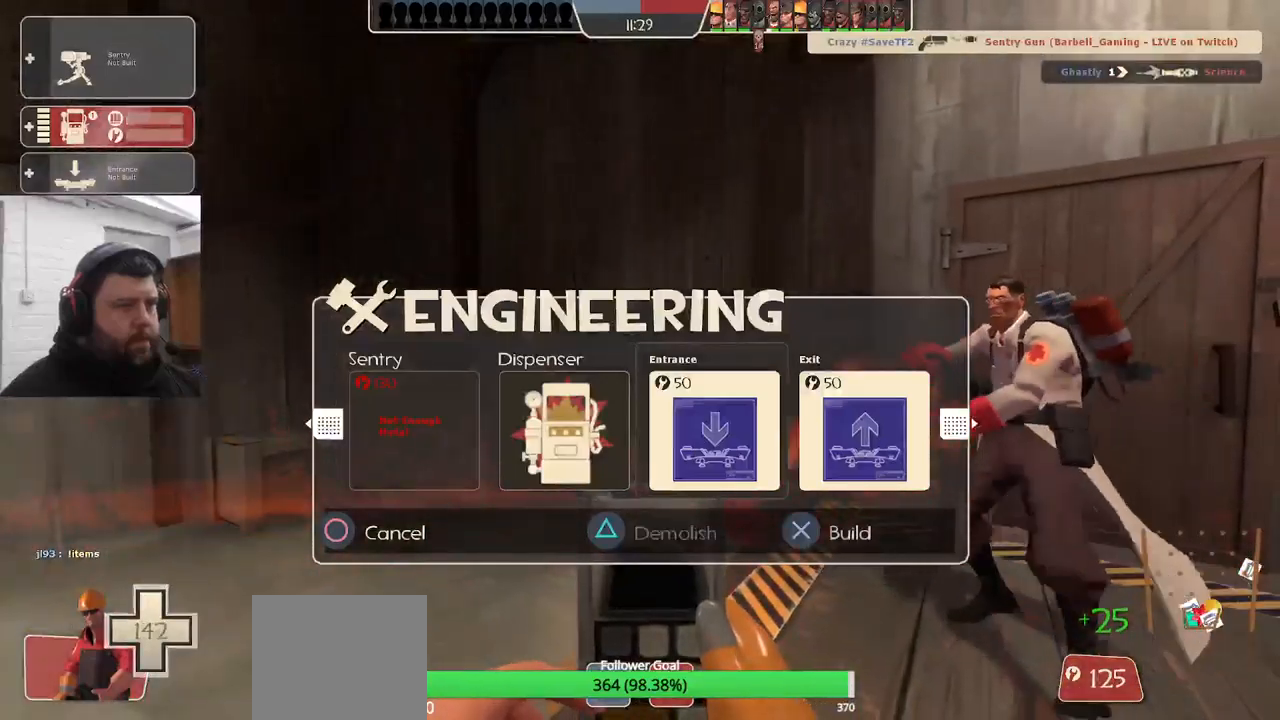
{"buttons": ["L2"], "left_stick": "center", "right_stick": "up-right", "events": [[83, "DPAD_RIGHT", "down"], [150, "DPAD_RIGHT", "up"], [183, "R2", "down"], [350, "R2", "up"], [483, "L2", "down"], [500, "right_stick", "up-right"]]}
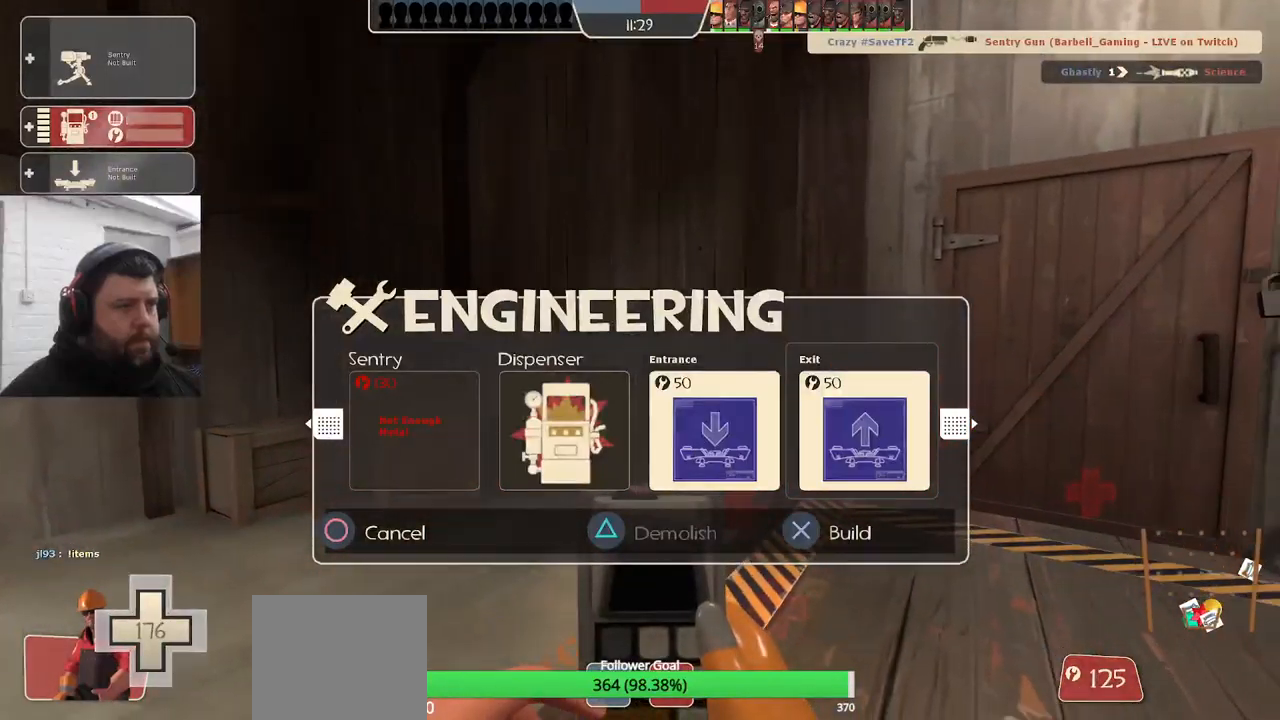
{"buttons": [], "left_stick": "up-left", "right_stick": "center", "events": [[67, "right_stick", "center"], [283, "L2", "up"], [283, "right_stick", "up-right"], [433, "right_stick", "center"], [467, "left_stick", "up-left"]]}
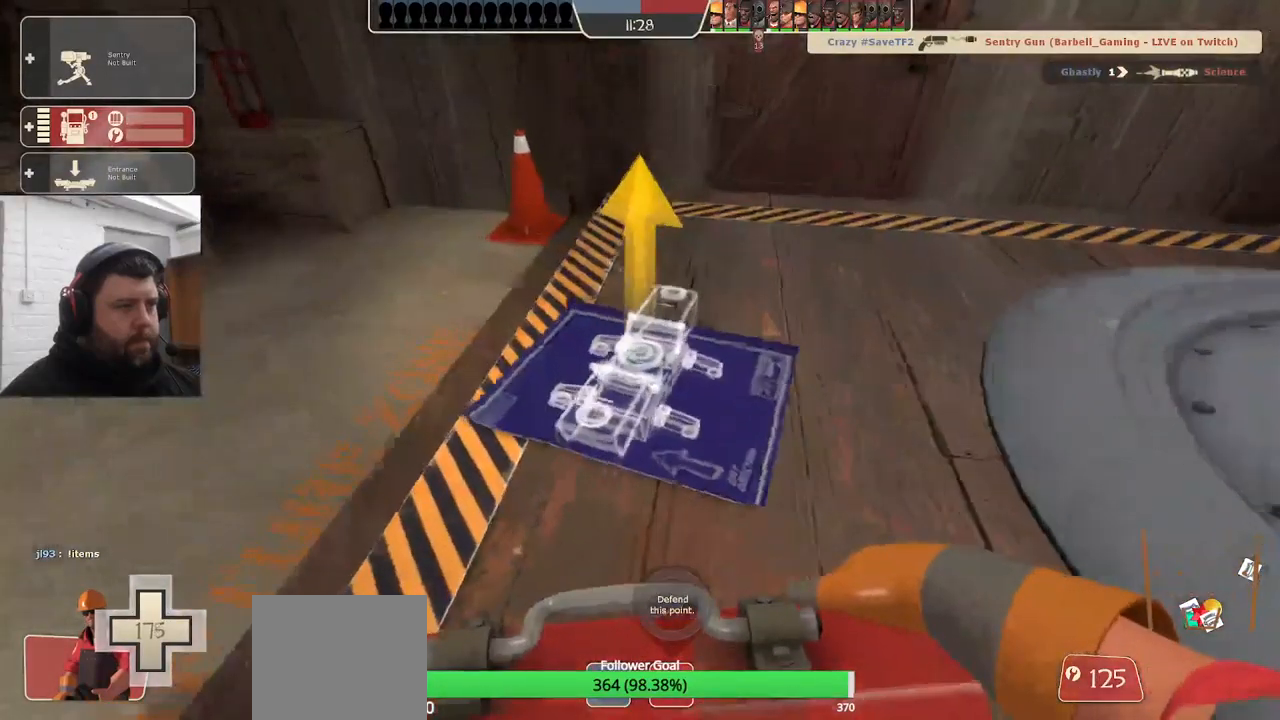
{"buttons": [], "left_stick": "down", "right_stick": "center", "events": [[333, "left_stick", "center"], [433, "left_stick", "down"]]}
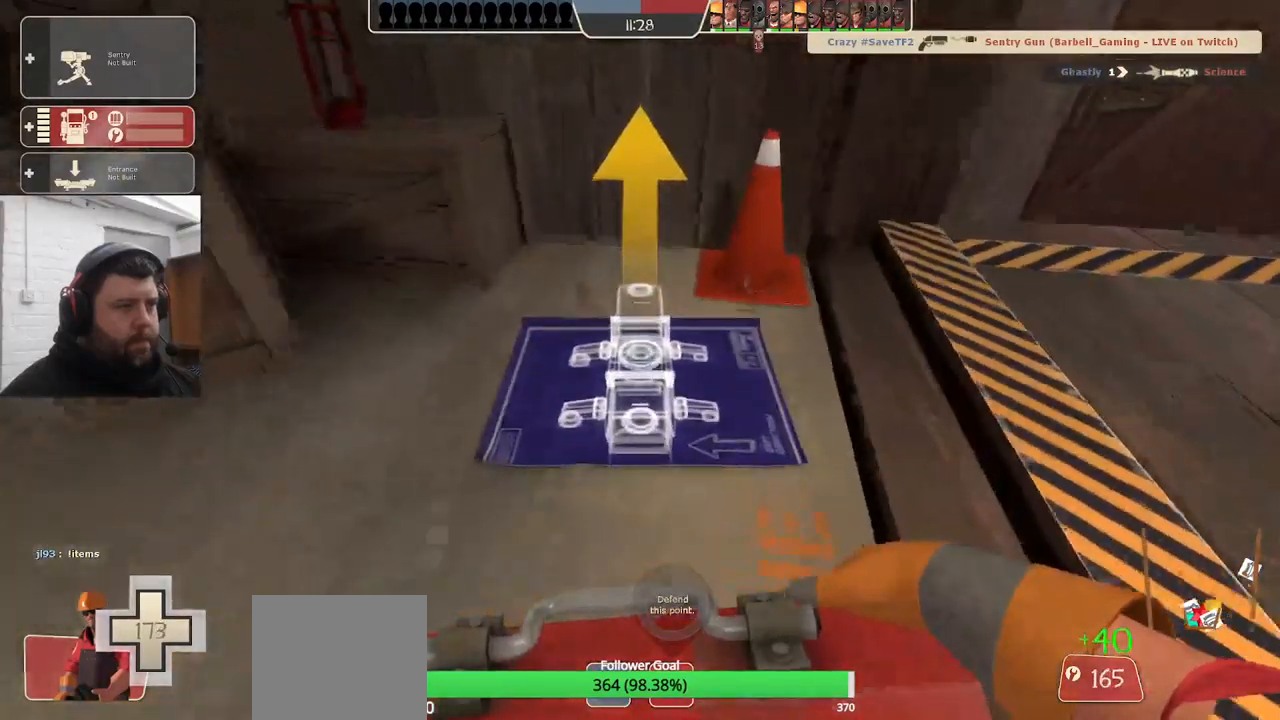
{"buttons": [], "left_stick": "up", "right_stick": "center", "events": [[33, "left_stick", "center"], [133, "L2", "down"], [267, "L2", "up"], [400, "left_stick", "up"]]}
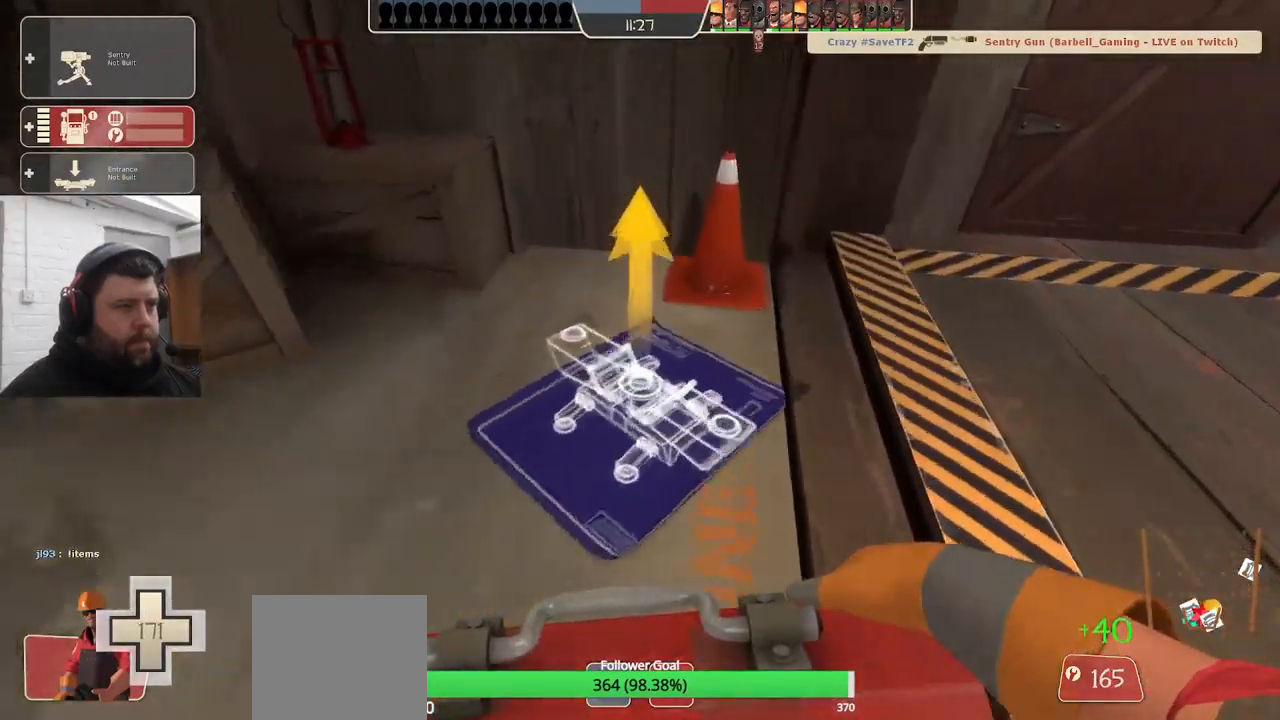
{"buttons": [], "left_stick": "down", "right_stick": "center", "events": [[17, "left_stick", "center"], [100, "R2", "down"], [200, "left_stick", "down"], [250, "R2", "up"]]}
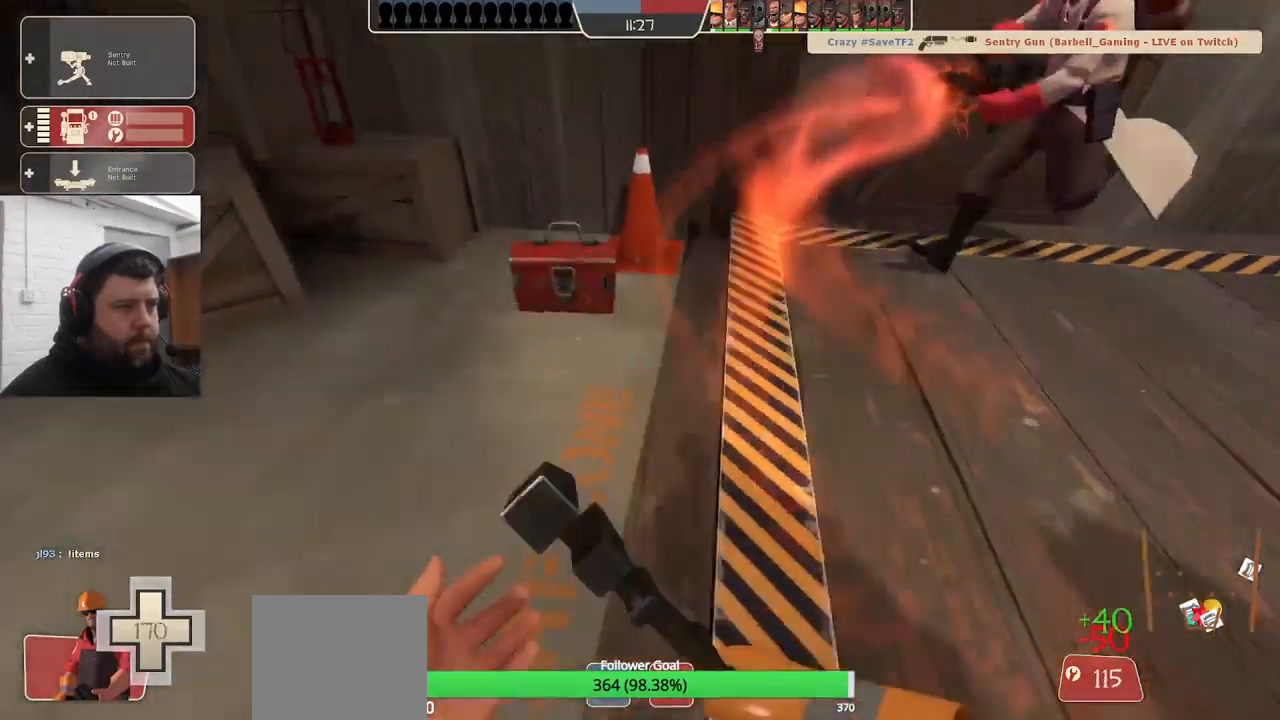
{"buttons": [], "left_stick": "center", "right_stick": "center", "events": [[133, "left_stick", "center"], [233, "right_stick", "down-left"], [333, "DPAD_LEFT", "down"], [383, "right_stick", "center"], [417, "DPAD_LEFT", "up"]]}
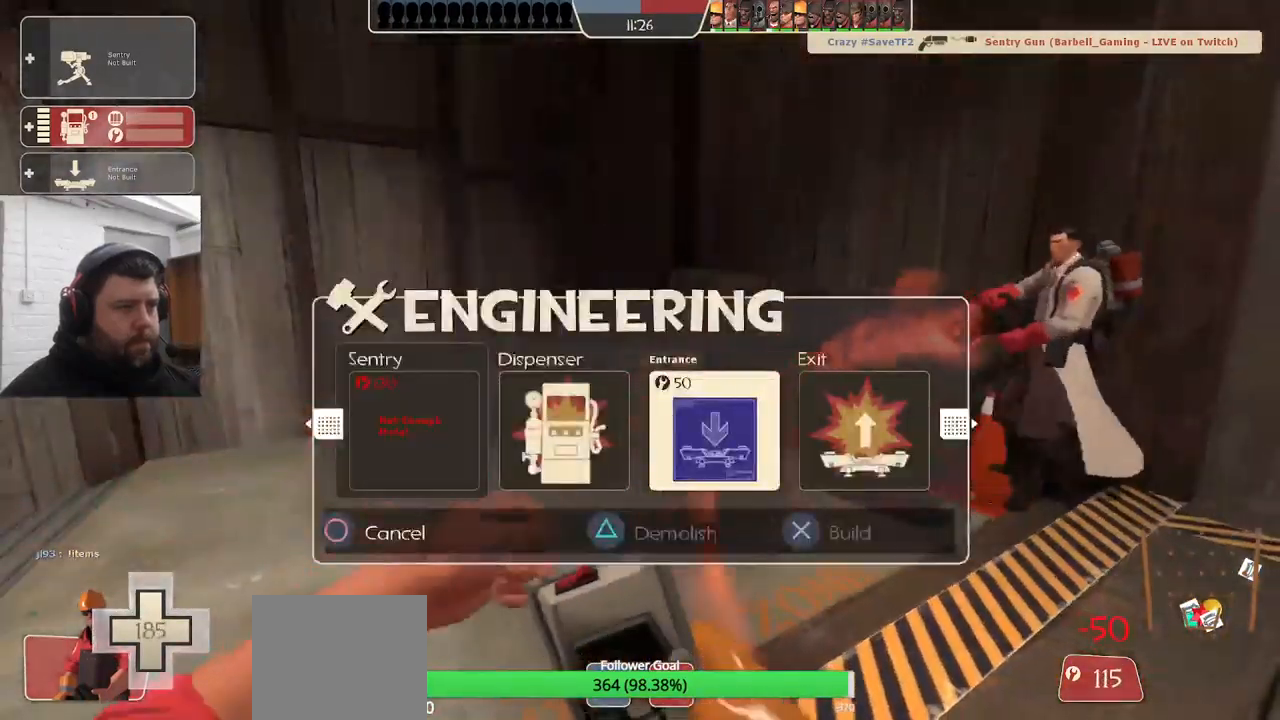
{"buttons": [], "left_stick": "center", "right_stick": "center", "events": []}
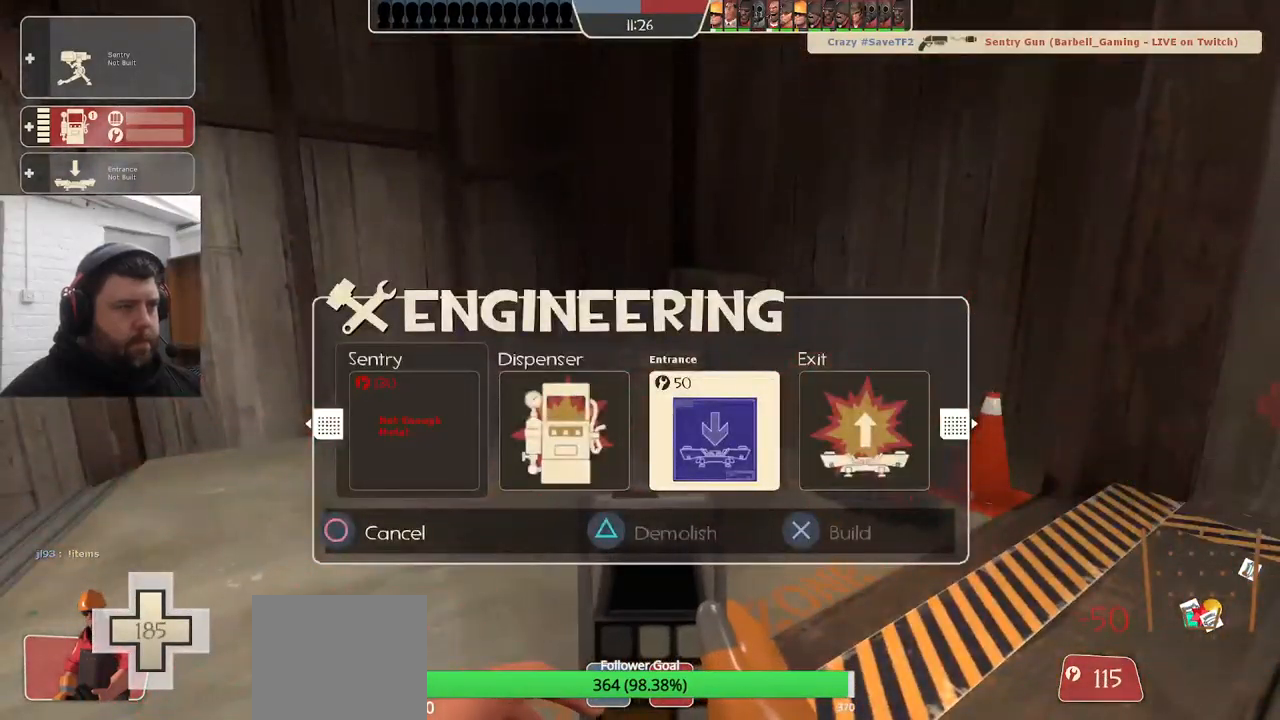
{"buttons": [], "left_stick": "center", "right_stick": "right", "events": [[83, "DPAD_RIGHT", "down"], [133, "DPAD_RIGHT", "up"], [217, "DPAD_RIGHT", "down"], [300, "DPAD_RIGHT", "up"], [500, "right_stick", "right"]]}
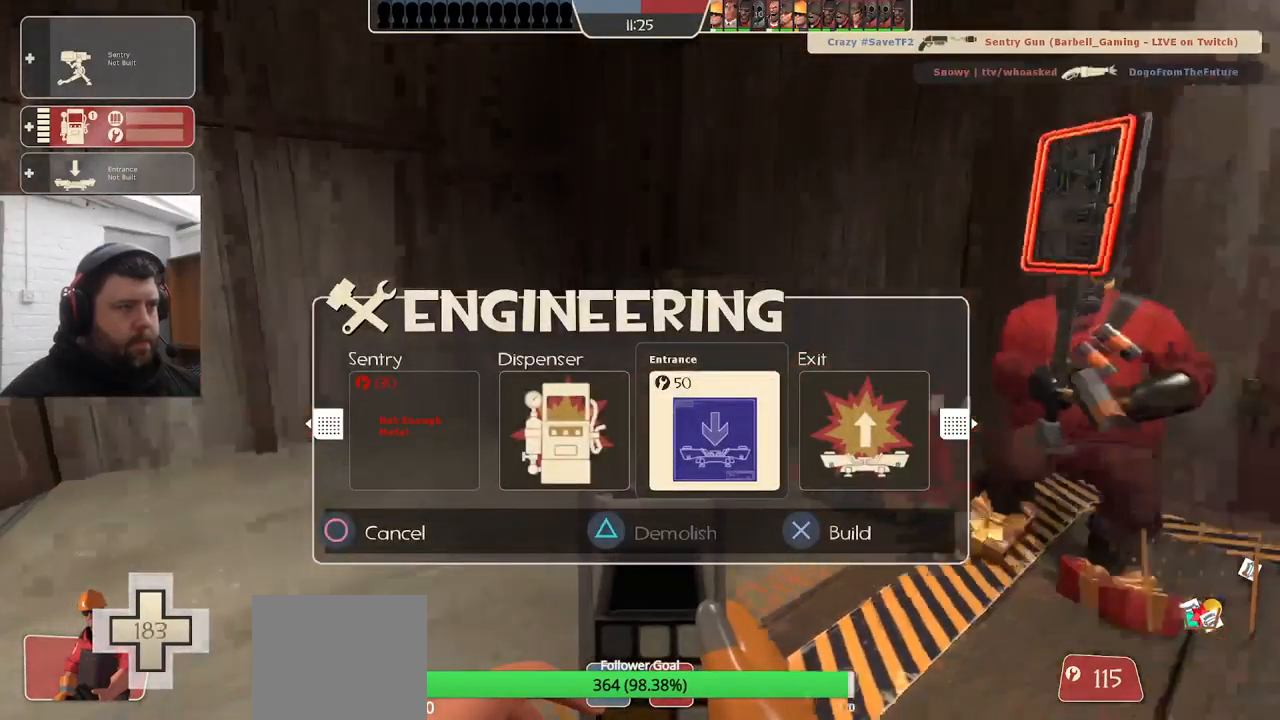
{"buttons": [], "left_stick": "up-right", "right_stick": "right", "events": [[17, "left_stick", "right"], [50, "R1", "down"], [184, "R1", "up"], [300, "left_stick", "up-right"]]}
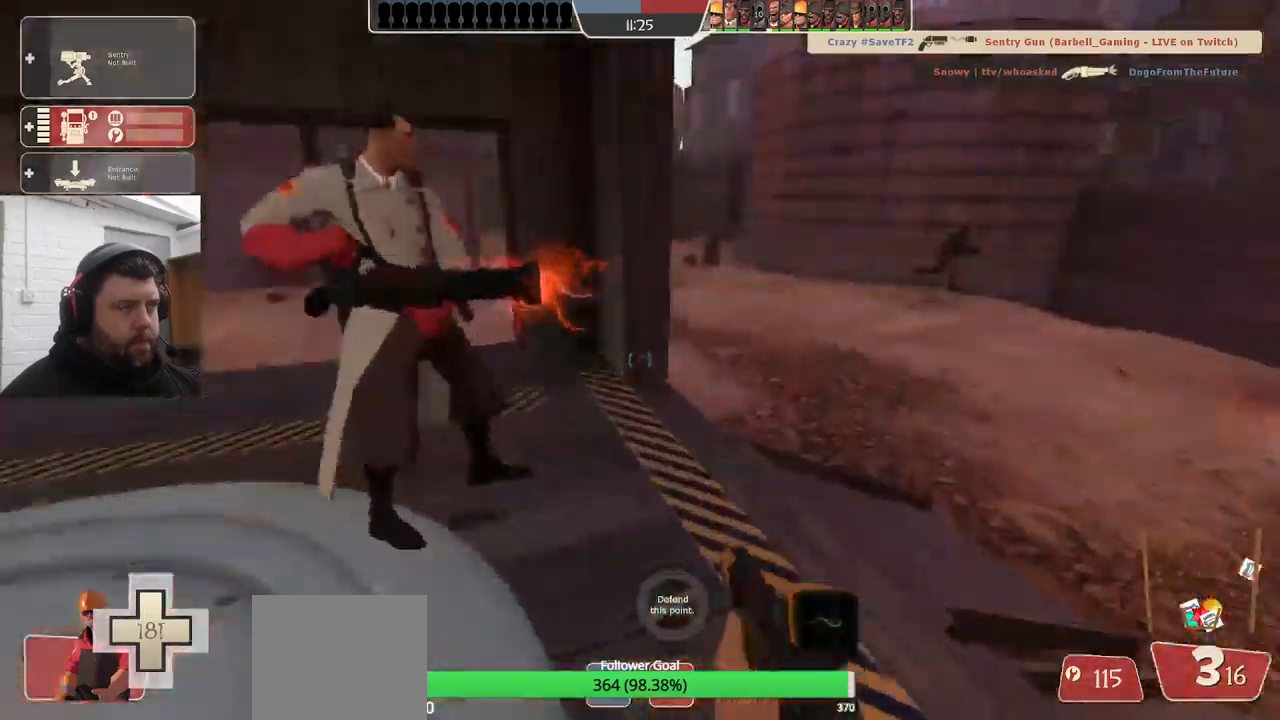
{"buttons": [], "left_stick": "up", "right_stick": "center", "events": [[17, "right_stick", "center"], [34, "SQUARE", "down"], [117, "SQUARE", "up"], [200, "SQUARE", "down"], [284, "SQUARE", "up"], [334, "SQUARE", "down"], [434, "SQUARE", "up"], [467, "left_stick", "up"]]}
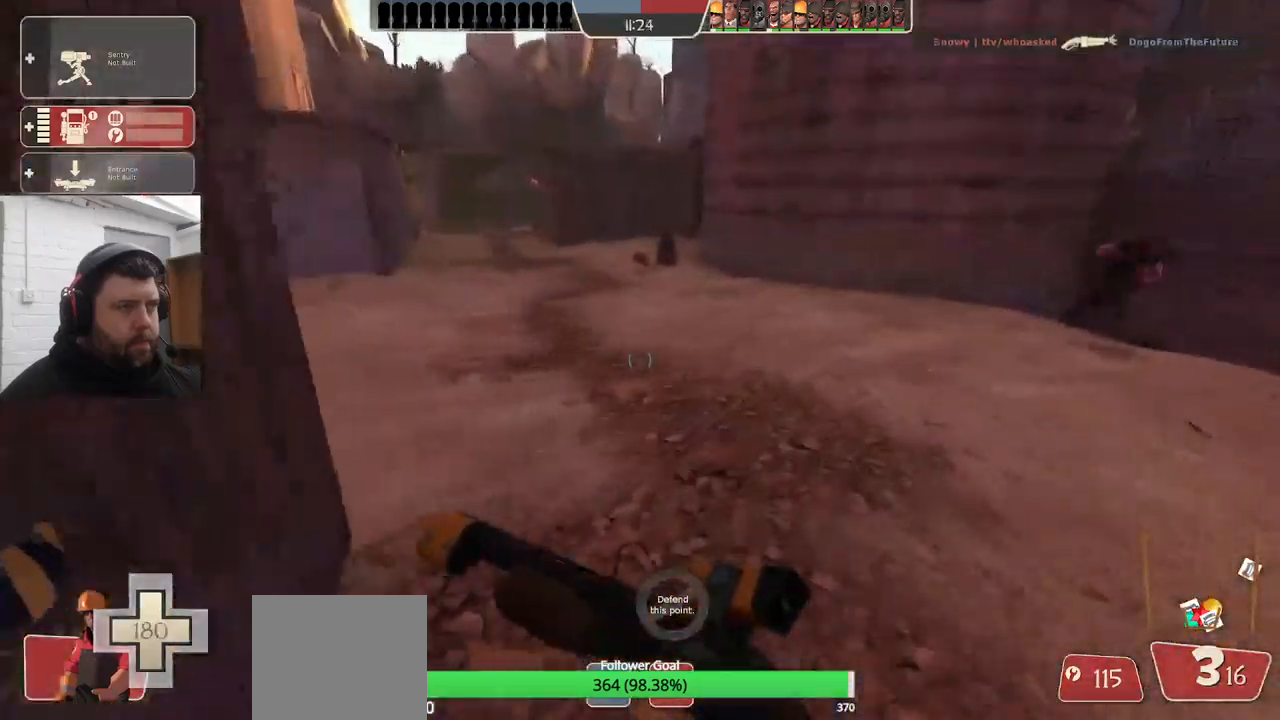
{"buttons": [], "left_stick": "up", "right_stick": "center", "events": [[200, "right_stick", "down-left"], [317, "right_stick", "center"]]}
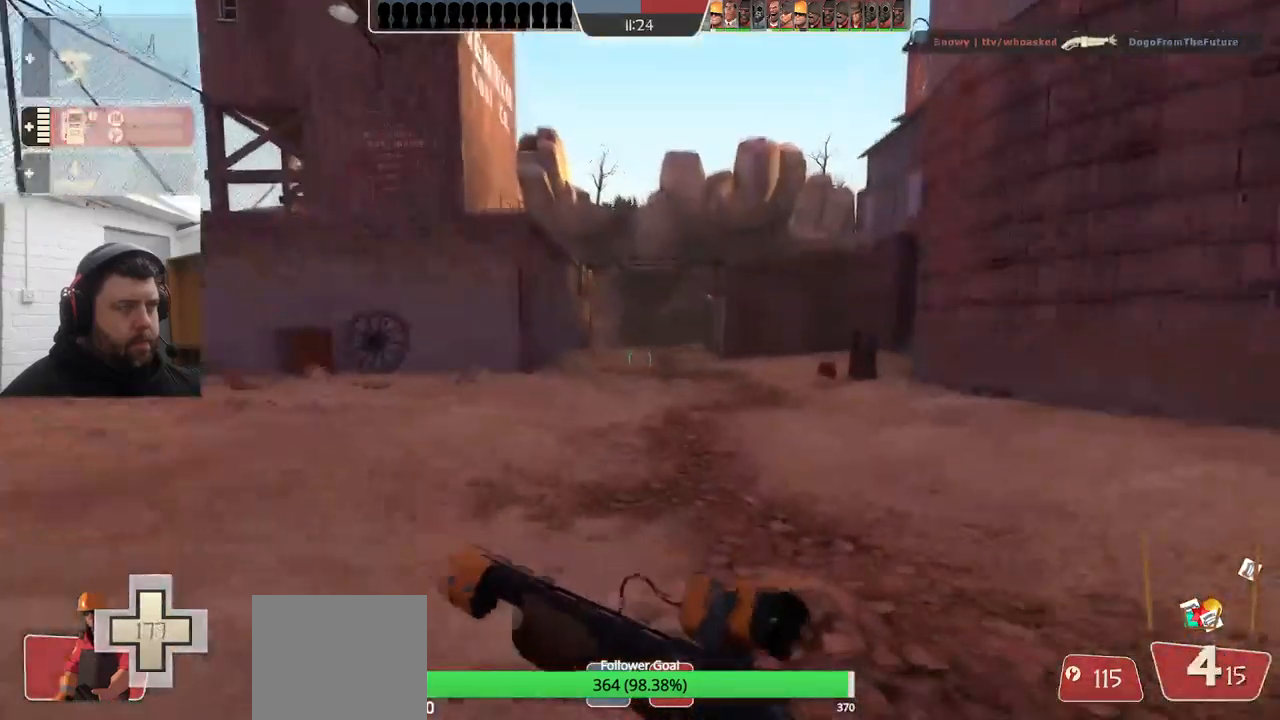
{"buttons": [], "left_stick": "up", "right_stick": "center", "events": [[84, "CROSS", "down"], [184, "CROSS", "up"]]}
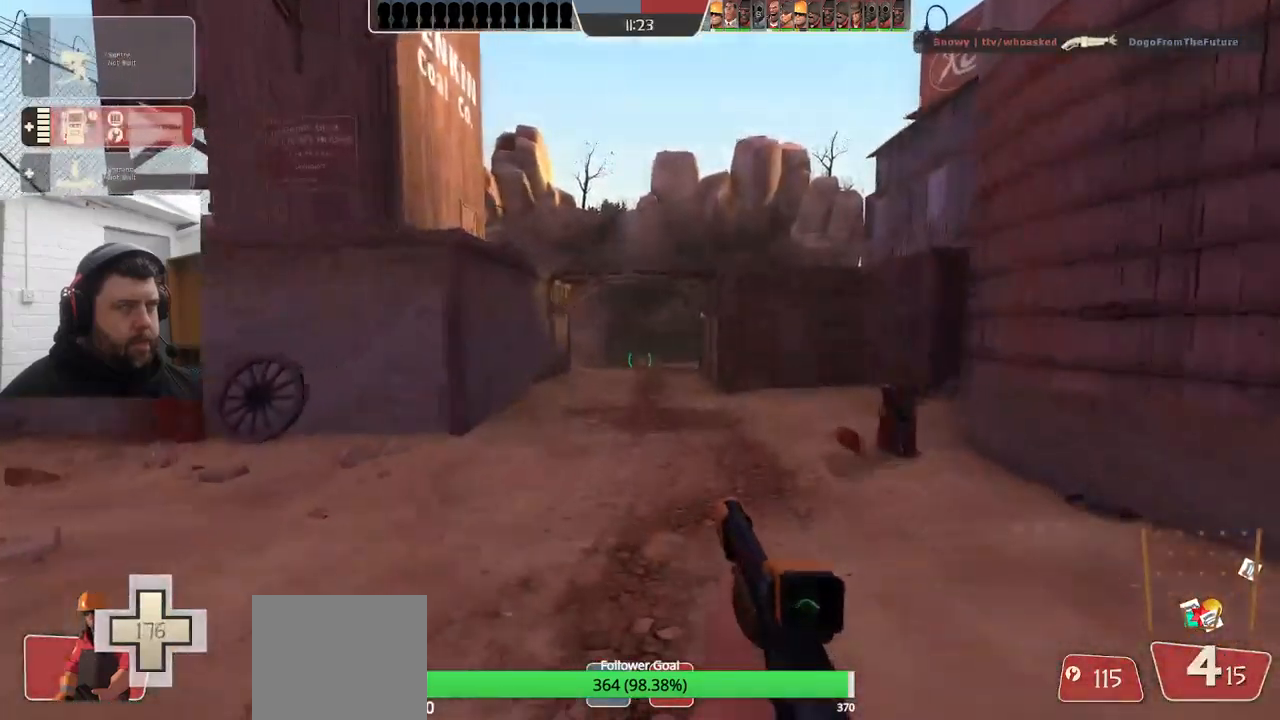
{"buttons": ["CROSS"], "left_stick": "up", "right_stick": "center", "events": [[434, "CROSS", "down"]]}
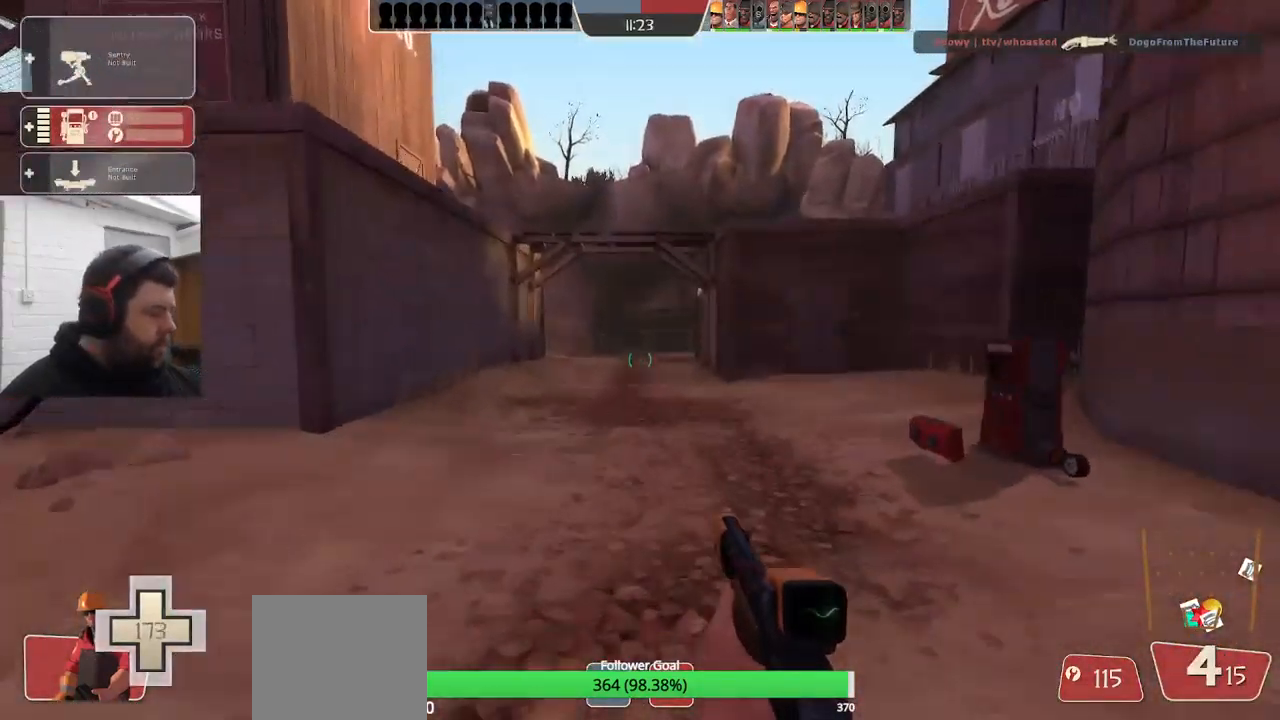
{"buttons": [], "left_stick": "up", "right_stick": "center", "events": [[134, "CROSS", "up"]]}
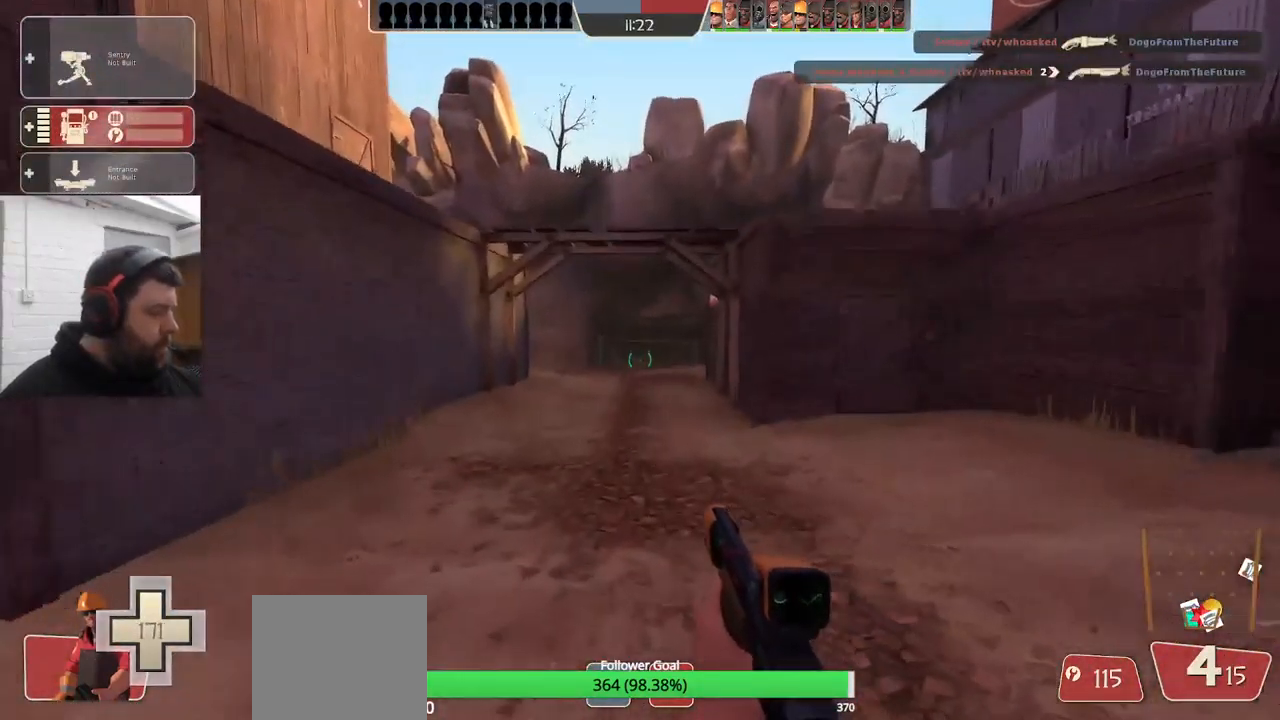
{"buttons": [], "left_stick": "up", "right_stick": "center", "events": [[134, "CROSS", "down"], [300, "CROSS", "up"]]}
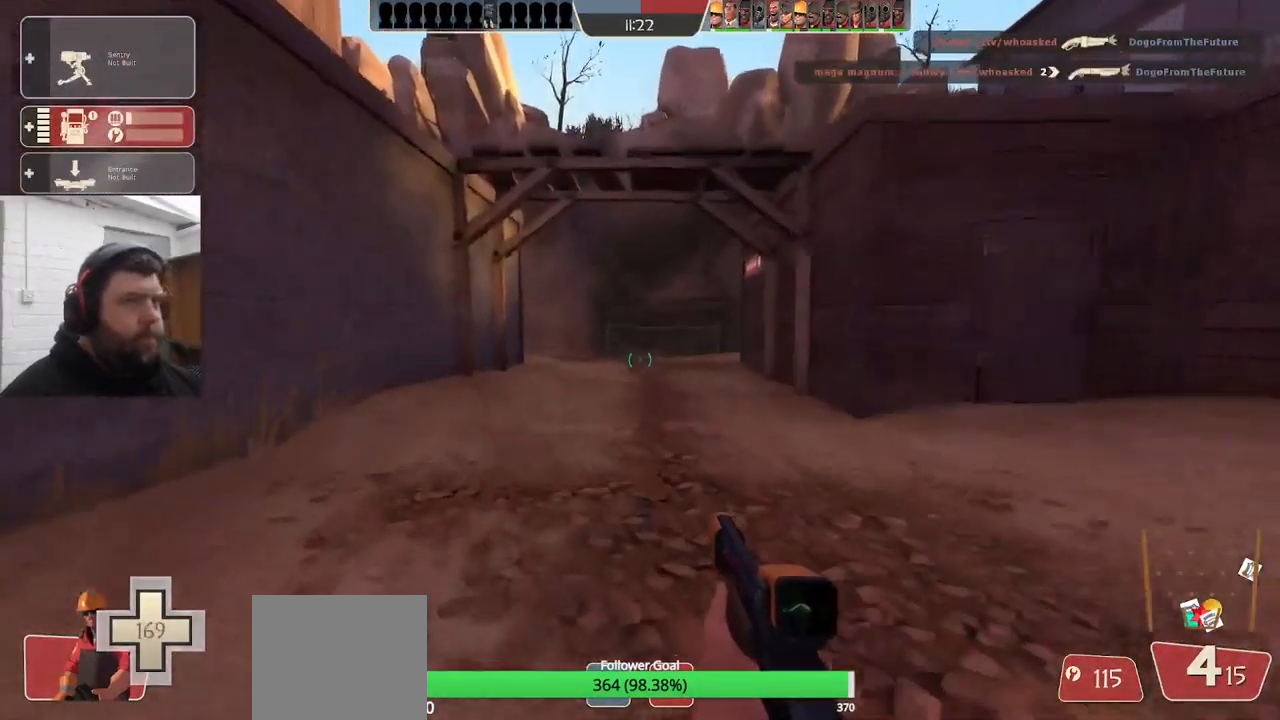
{"buttons": [], "left_stick": "up", "right_stick": "center", "events": [[34, "CROSS", "down"], [134, "CROSS", "up"]]}
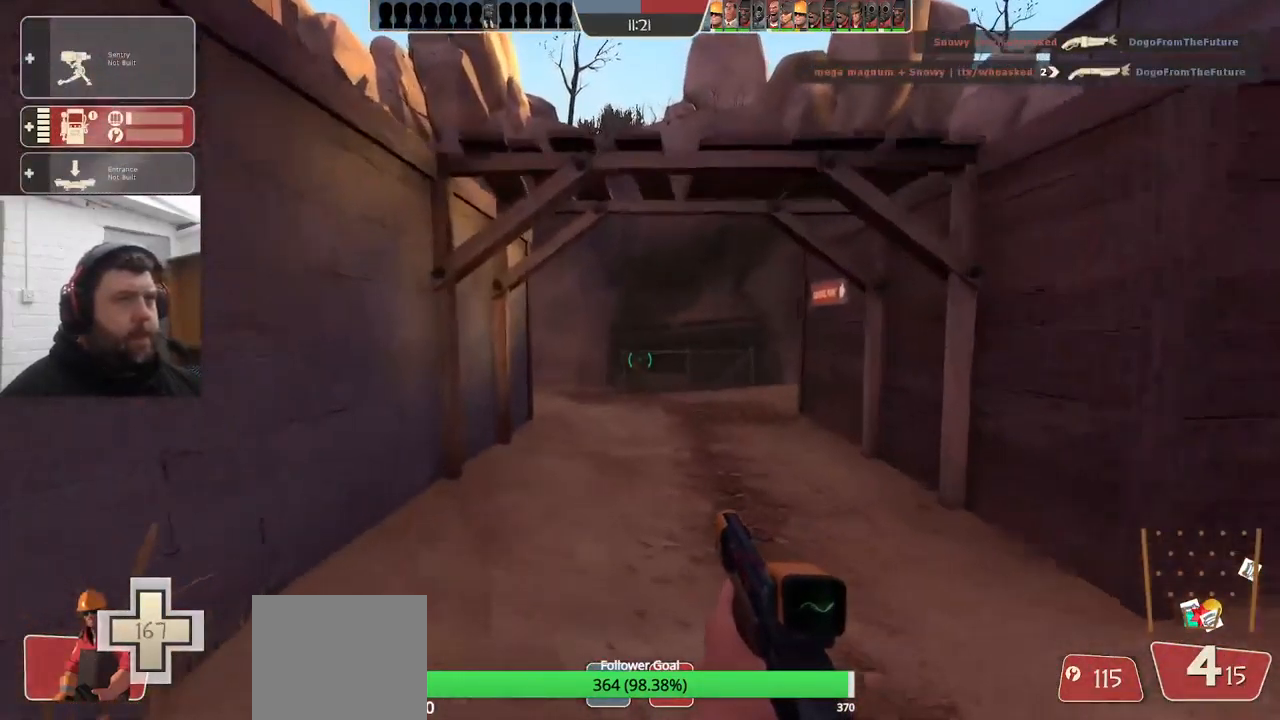
{"buttons": [], "left_stick": "up", "right_stick": "center", "events": [[317, "CROSS", "down"], [467, "CROSS", "up"]]}
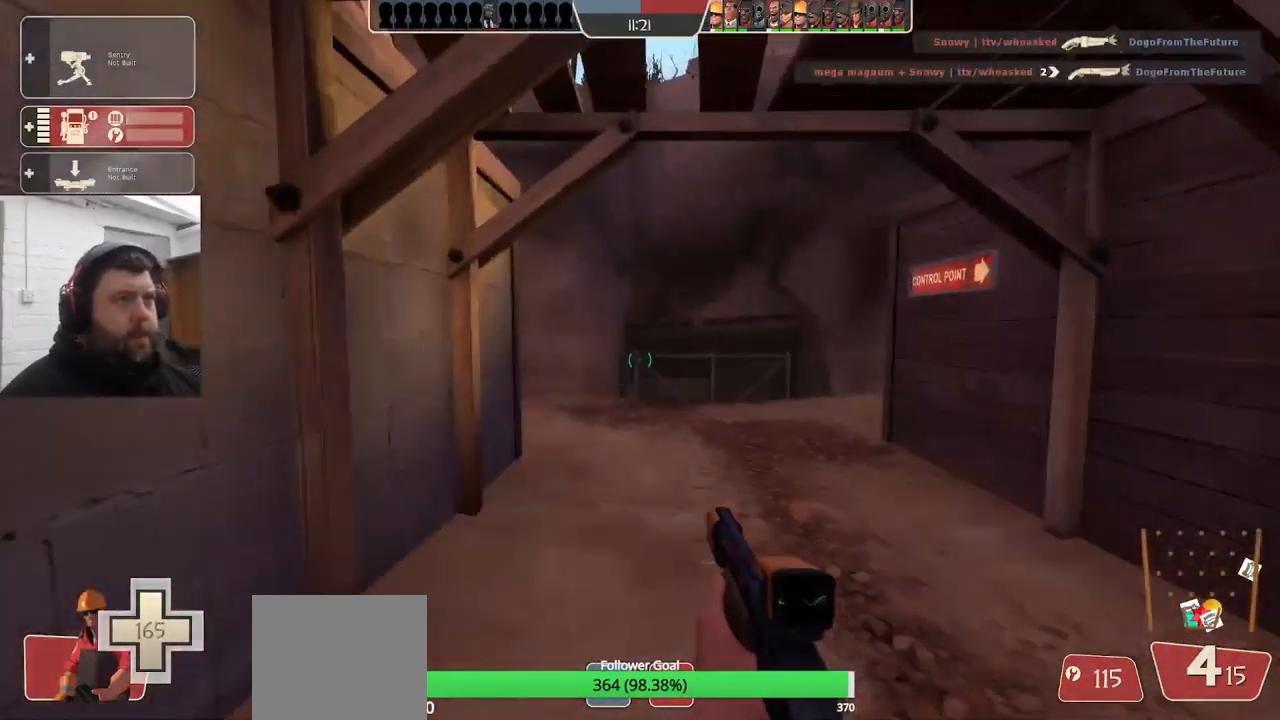
{"buttons": ["DPAD_LEFT"], "left_stick": "up", "right_stick": "center", "events": [[500, "DPAD_LEFT", "down"]]}
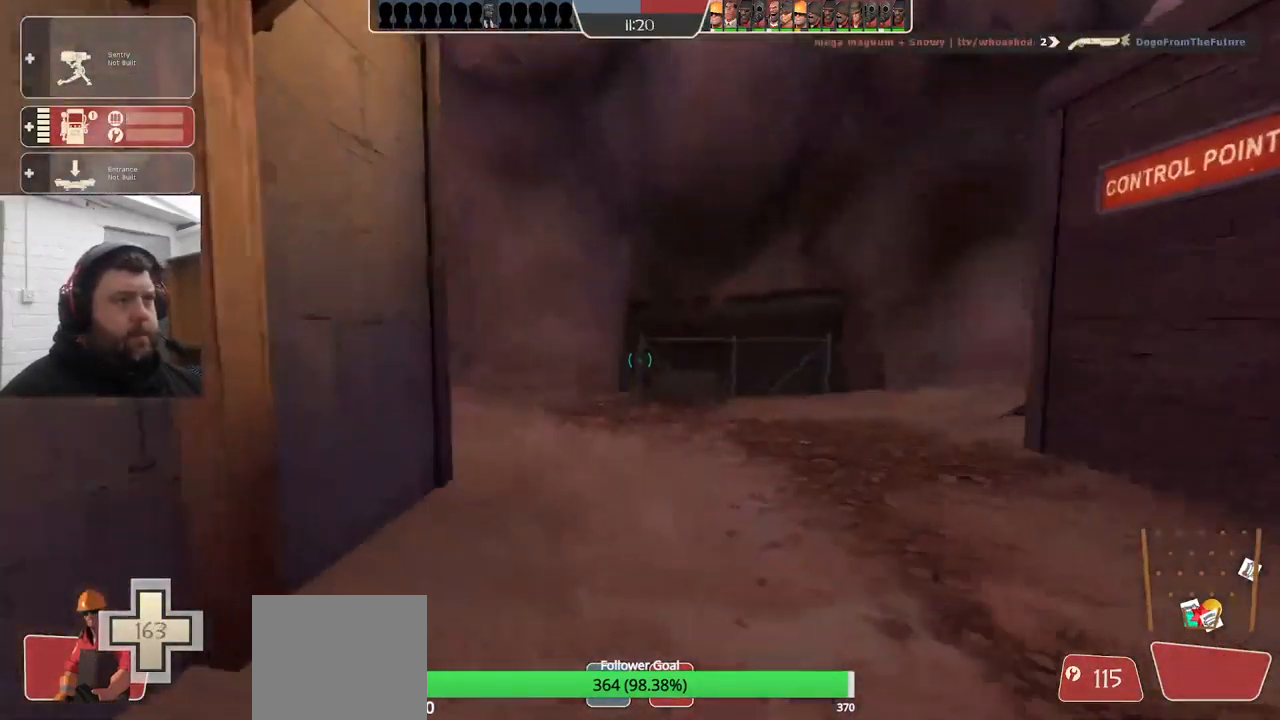
{"buttons": ["DPAD_RIGHT"], "left_stick": "center", "right_stick": "center", "events": [[117, "left_stick", "center"], [217, "DPAD_LEFT", "up"], [333, "DPAD_RIGHT", "down"], [400, "DPAD_RIGHT", "up"], [483, "DPAD_RIGHT", "down"]]}
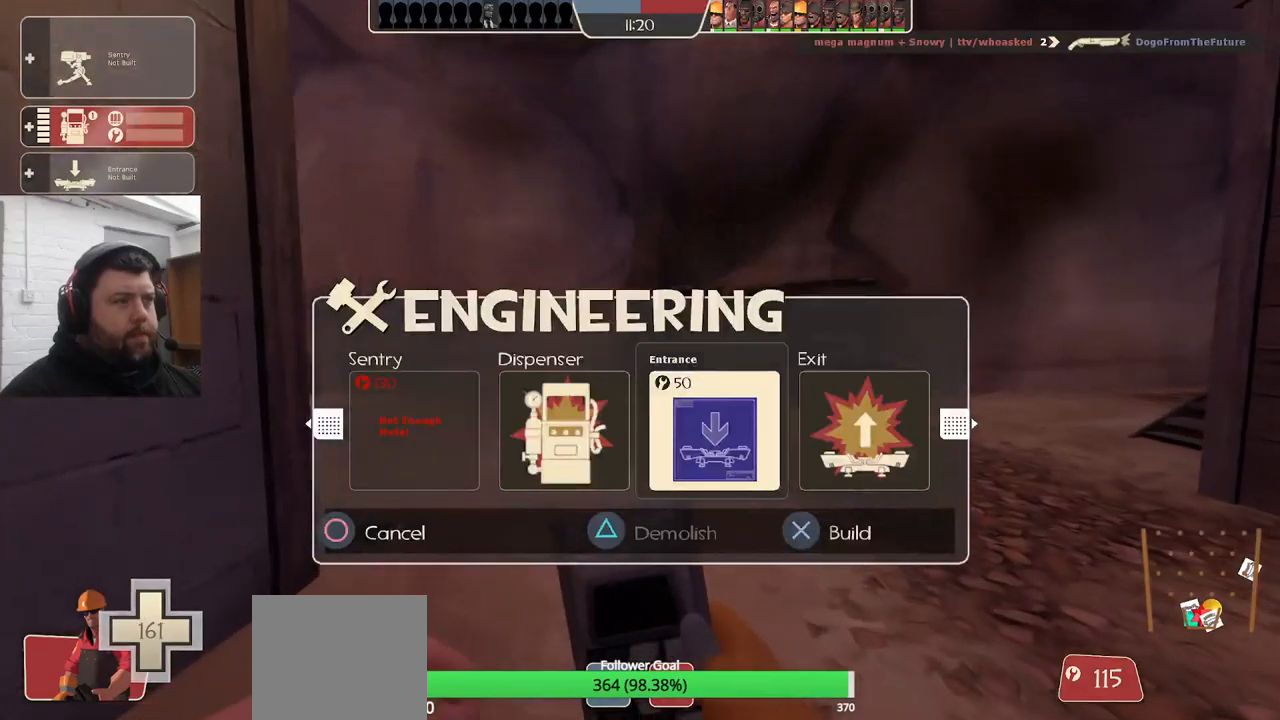
{"buttons": [], "left_stick": "up-right", "right_stick": "center", "events": [[34, "DPAD_RIGHT", "up"], [100, "R2", "down"], [234, "left_stick", "up-right"], [234, "right_stick", "left"], [250, "R2", "up"], [467, "right_stick", "center"]]}
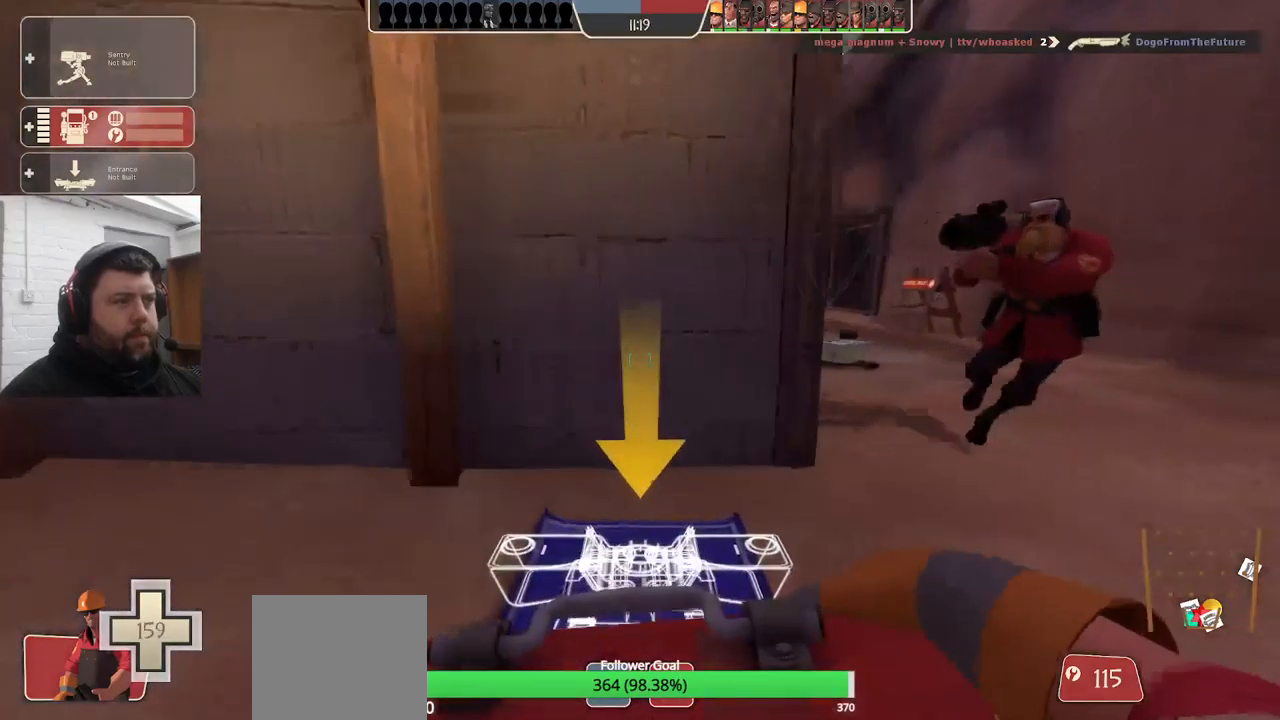
{"buttons": [], "left_stick": "up-right", "right_stick": "center", "events": [[100, "right_stick", "left"], [217, "right_stick", "center"]]}
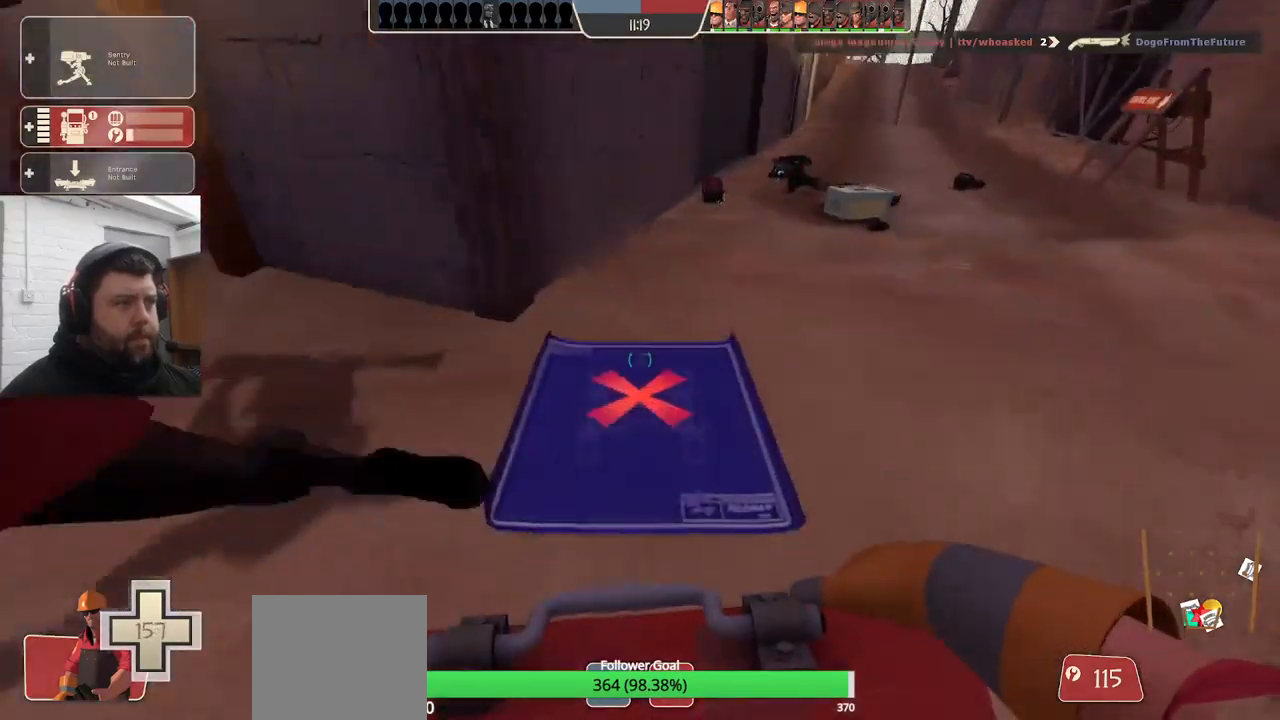
{"buttons": [], "left_stick": "up-right", "right_stick": "up-left", "events": [[350, "right_stick", "up-left"]]}
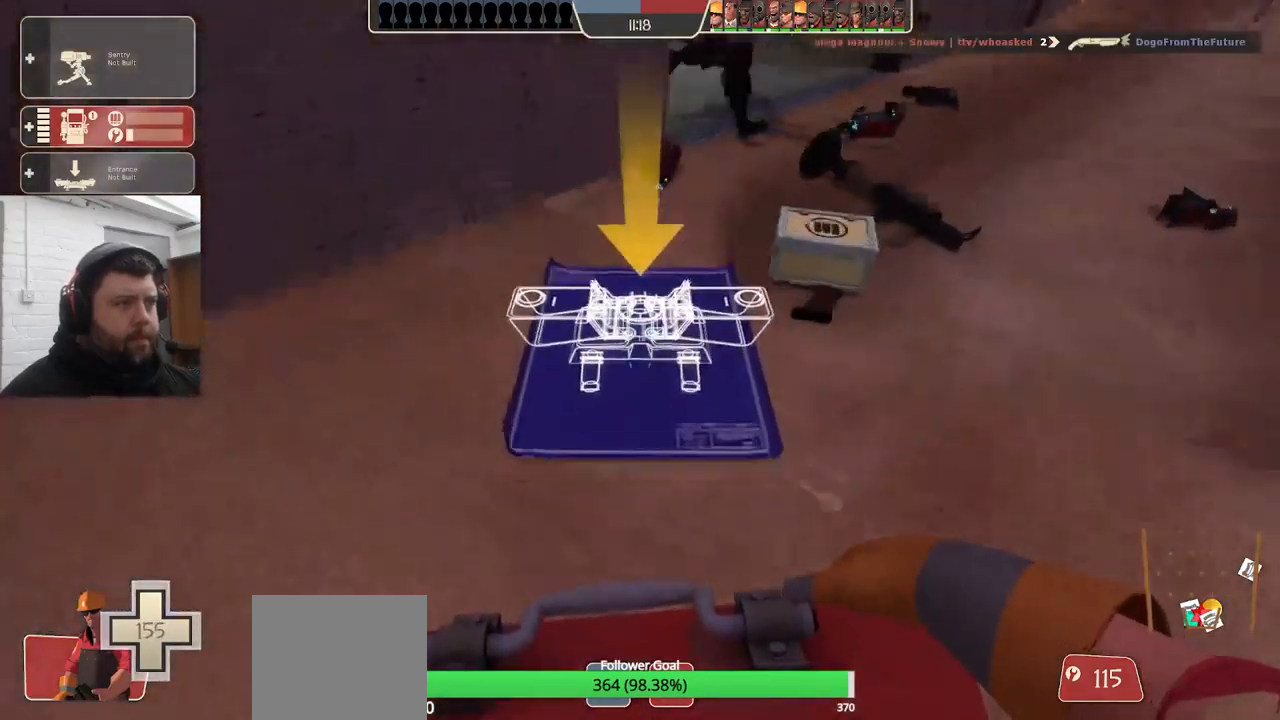
{"buttons": ["R2"], "left_stick": "up-right", "right_stick": "center", "events": [[50, "right_stick", "center"], [500, "R2", "down"]]}
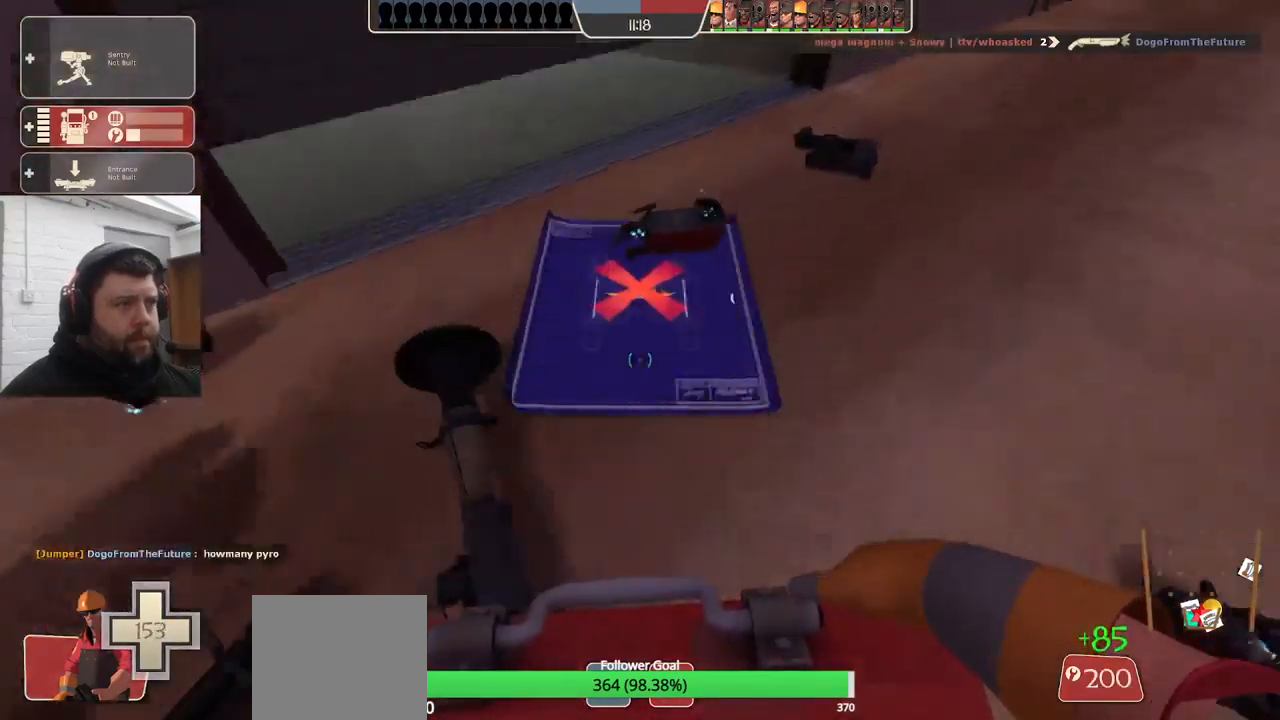
{"buttons": [], "left_stick": "up-right", "right_stick": "down-left", "events": [[17, "left_stick", "center"], [167, "left_stick", "down-left"], [184, "R2", "up"], [367, "left_stick", "up-left"], [484, "left_stick", "up-right"], [500, "right_stick", "down-left"]]}
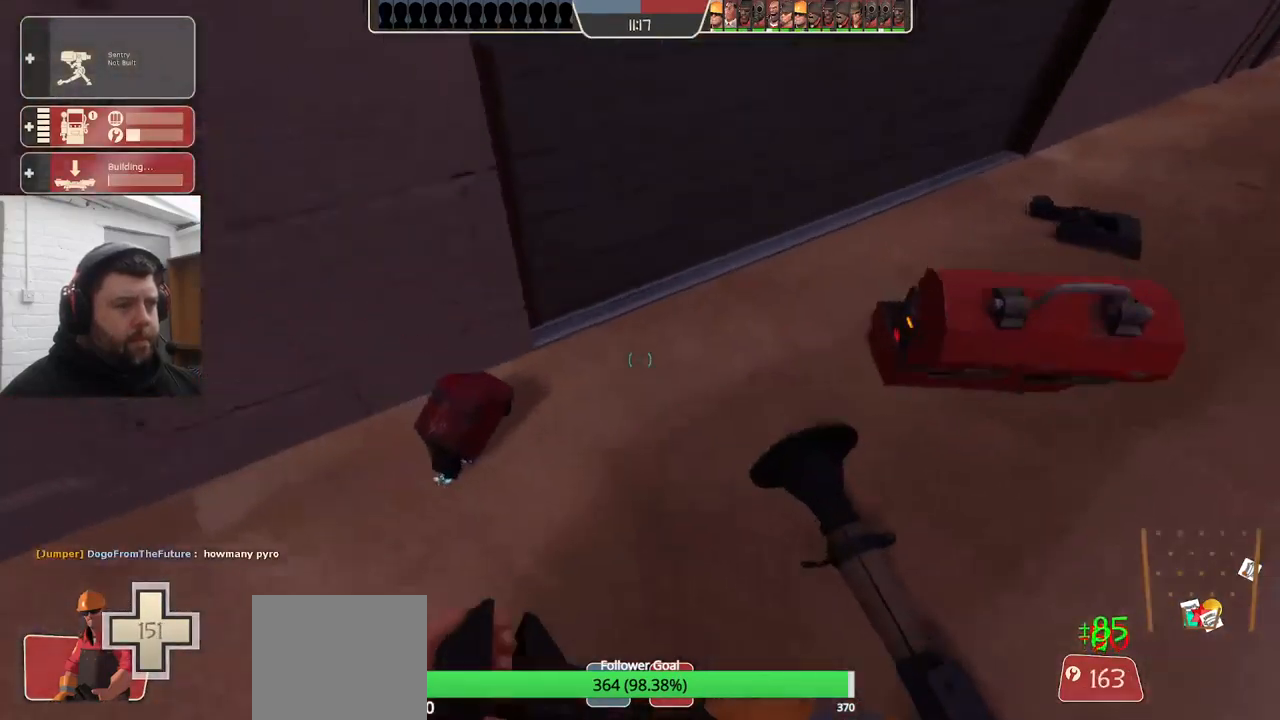
{"buttons": [], "left_stick": "up-left", "right_stick": "center", "events": [[184, "left_stick", "up-left"], [217, "right_stick", "center"]]}
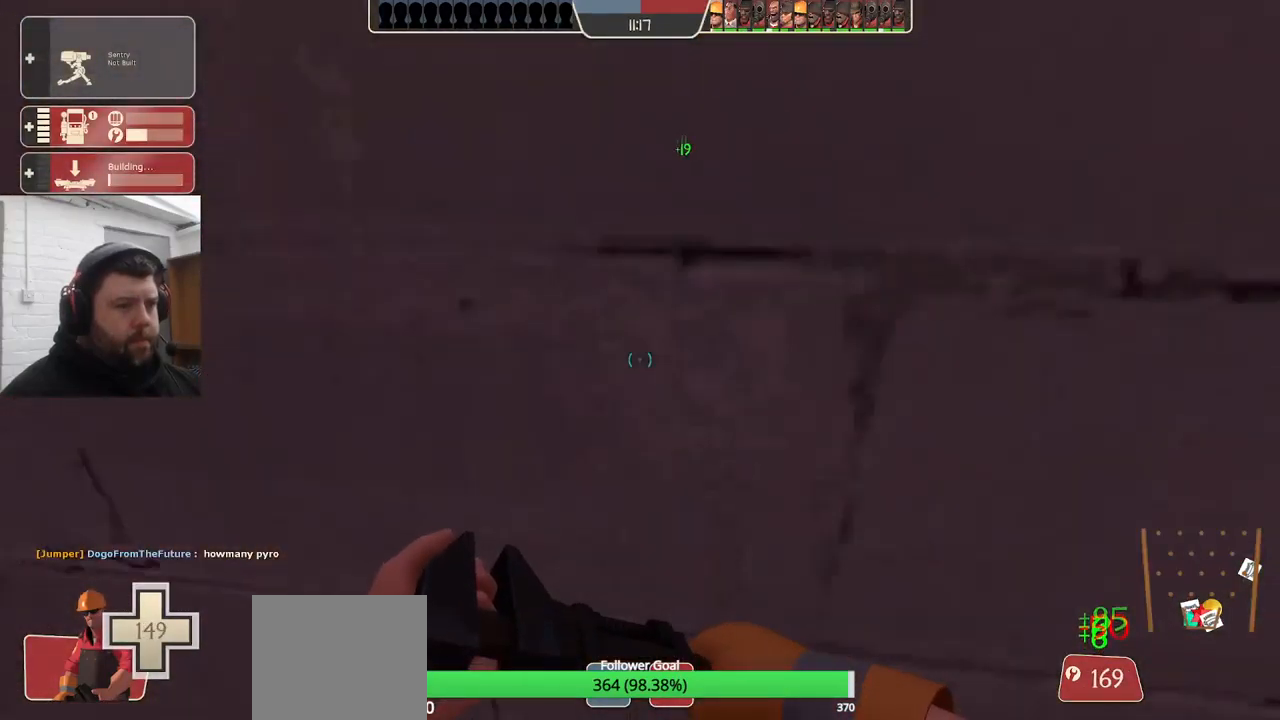
{"buttons": [], "left_stick": "up-left", "right_stick": "center", "events": []}
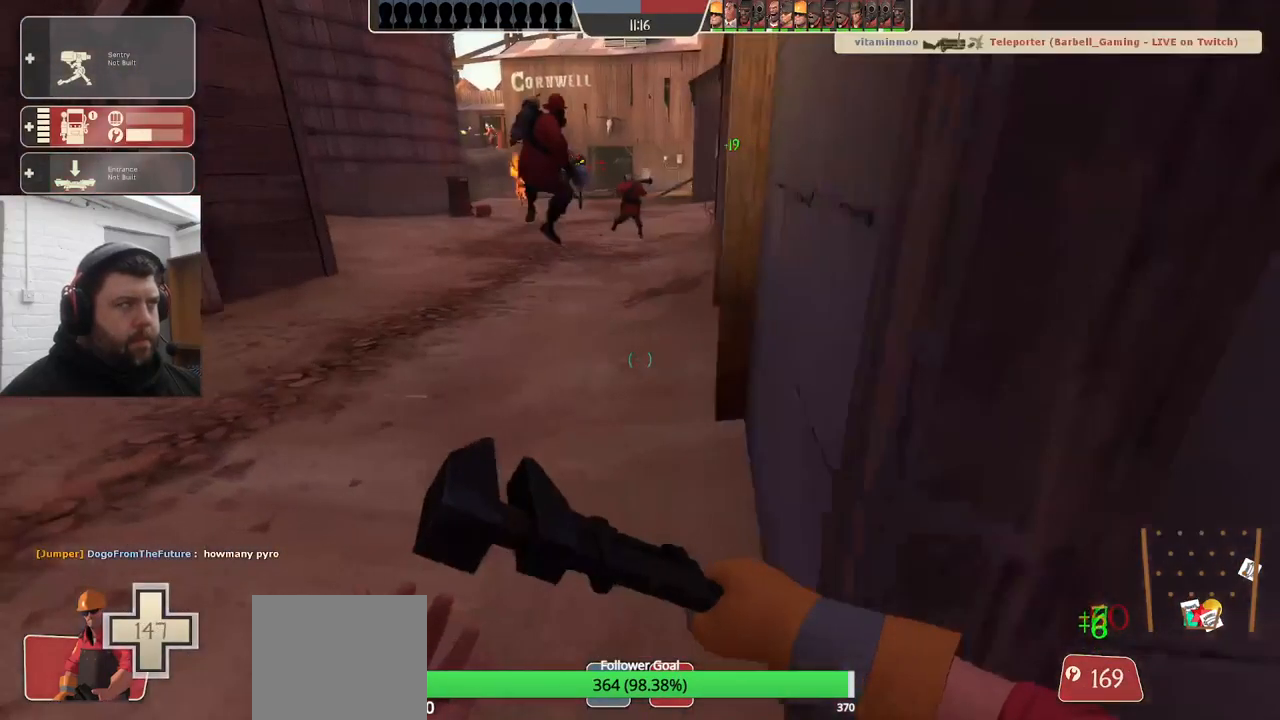
{"buttons": [], "left_stick": "up", "right_stick": "center", "events": [[350, "left_stick", "up"]]}
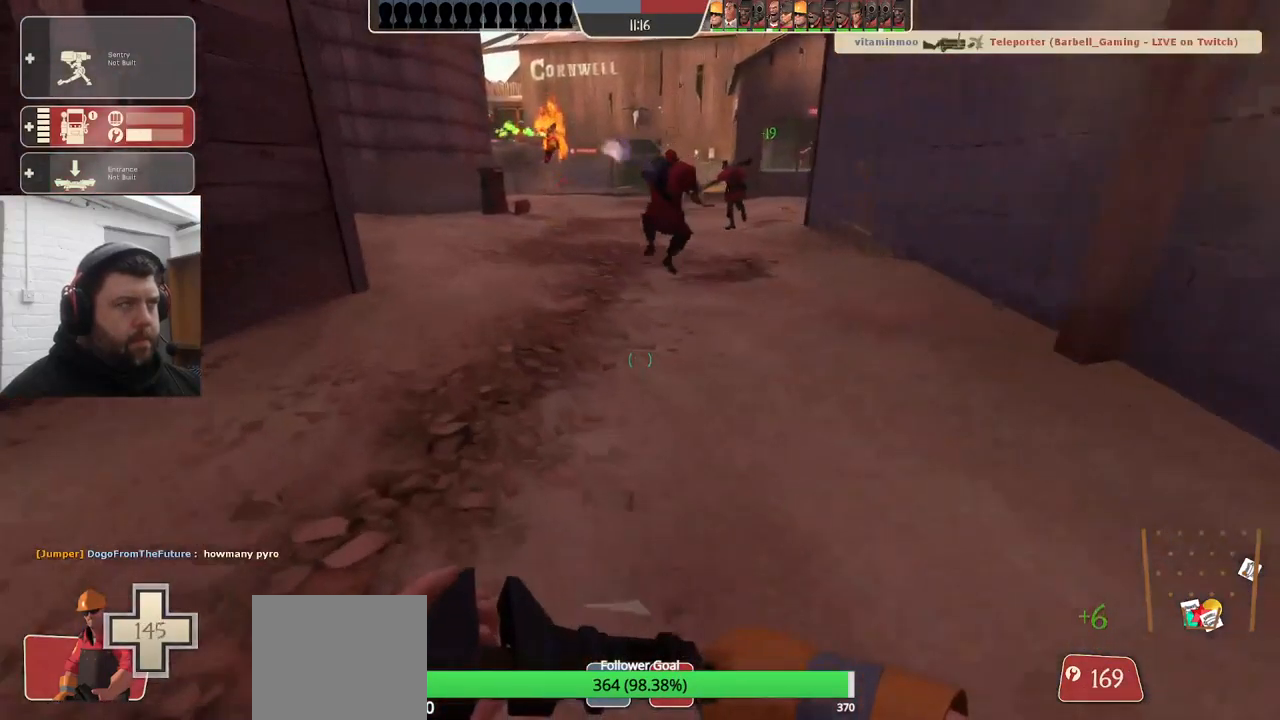
{"buttons": [], "left_stick": "up-right", "right_stick": "right", "events": [[267, "left_stick", "up-right"], [317, "right_stick", "right"]]}